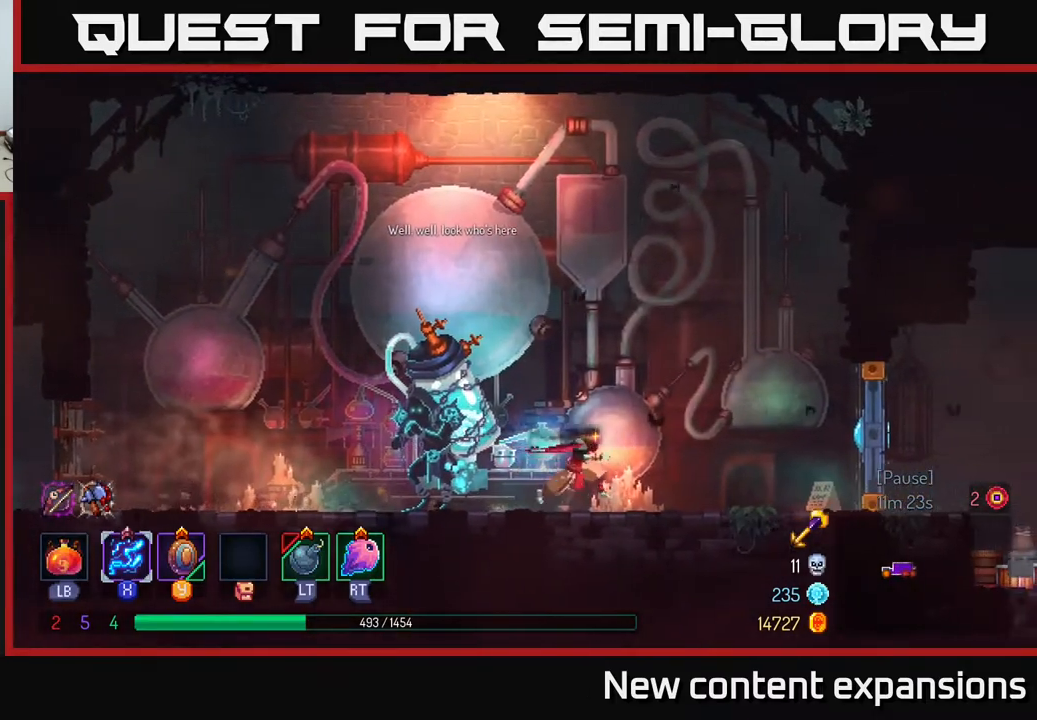
Gameplay with a controller (Xbox layout); each line is a JSON object with the inputs held at the frame after it. "events" lists button and stick changes between this image and that frame as [ms after this image, input, new state], when the widget could be followed in between.
{"buttons": ["DPAD_RIGHT"], "left_stick": "center", "right_stick": "center", "events": [[317, "B", "down"], [483, "B", "up"]]}
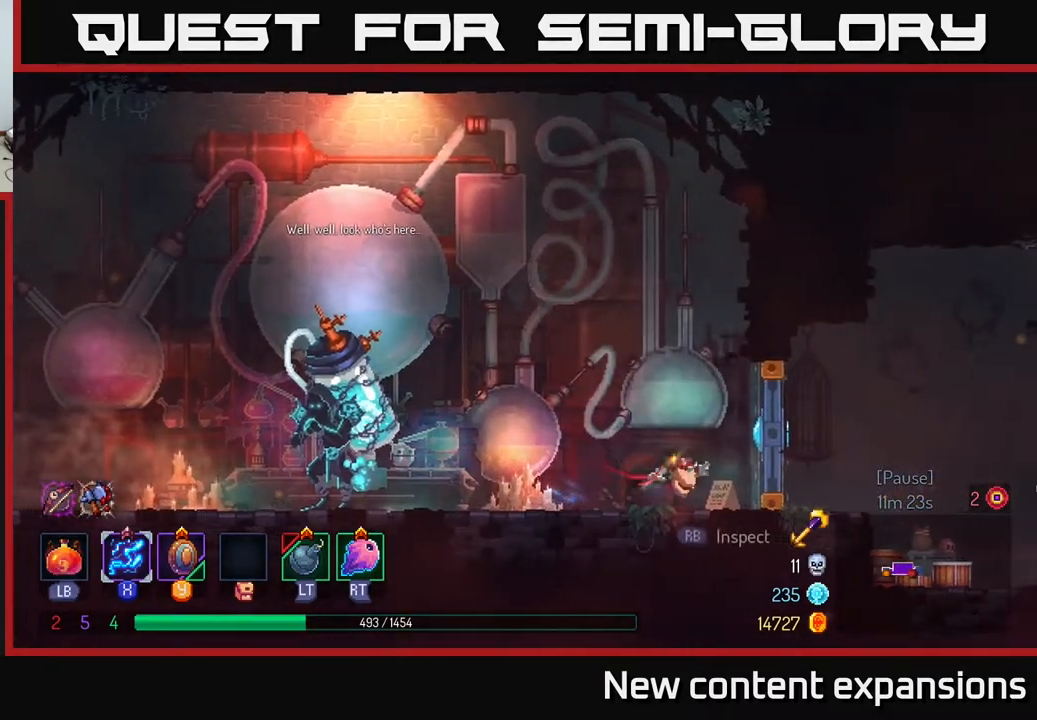
{"buttons": ["X", "DPAD_RIGHT"], "left_stick": "center", "right_stick": "center", "events": [[33, "X", "down"]]}
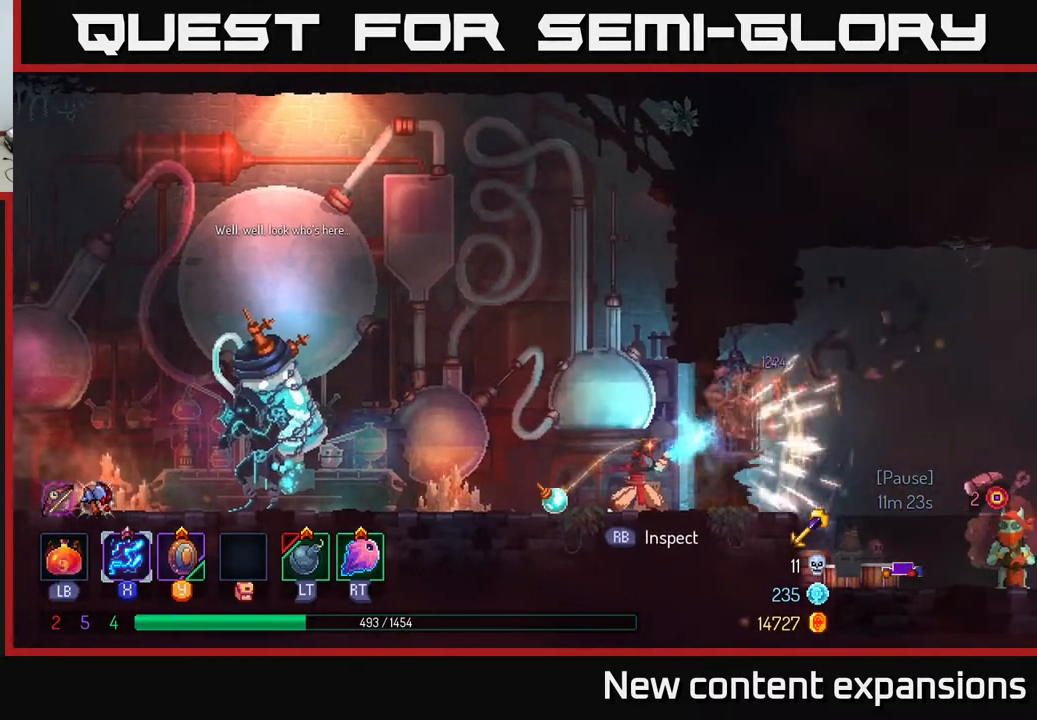
{"buttons": ["B", "DPAD_RIGHT"], "left_stick": "center", "right_stick": "center", "events": [[200, "X", "up"], [300, "B", "down"], [400, "B", "up"], [500, "B", "down"]]}
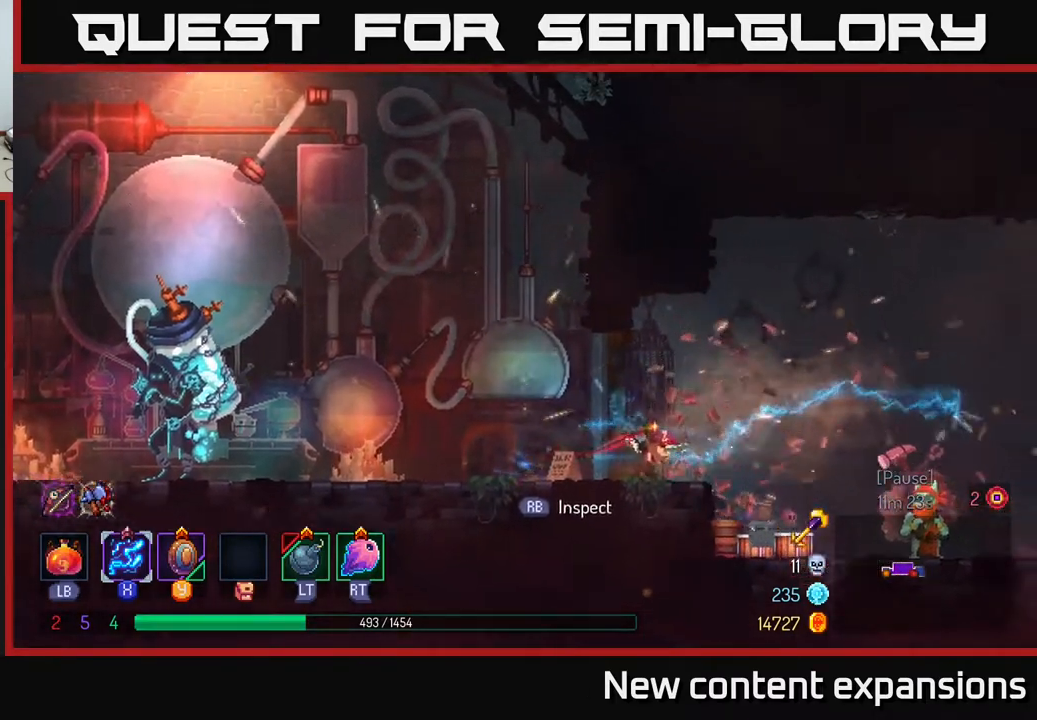
{"buttons": ["DPAD_RIGHT"], "left_stick": "center", "right_stick": "center", "events": [[133, "B", "up"]]}
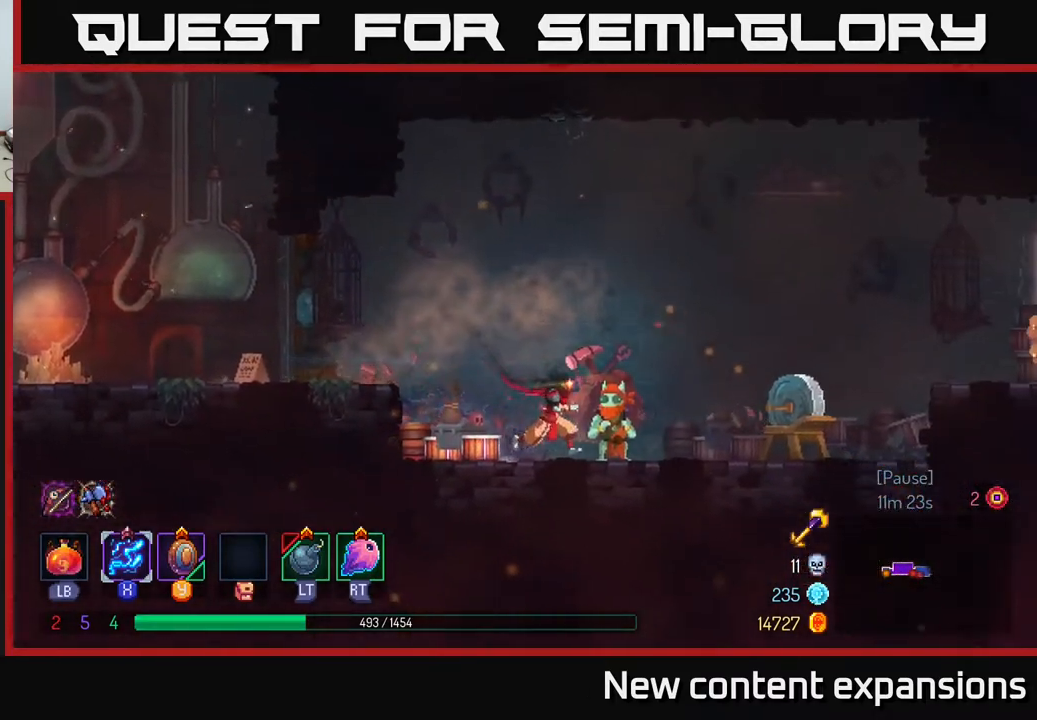
{"buttons": ["R1"], "left_stick": "center", "right_stick": "center", "events": [[50, "R1", "down"], [133, "R1", "up"], [233, "DPAD_RIGHT", "up"], [433, "R1", "down"]]}
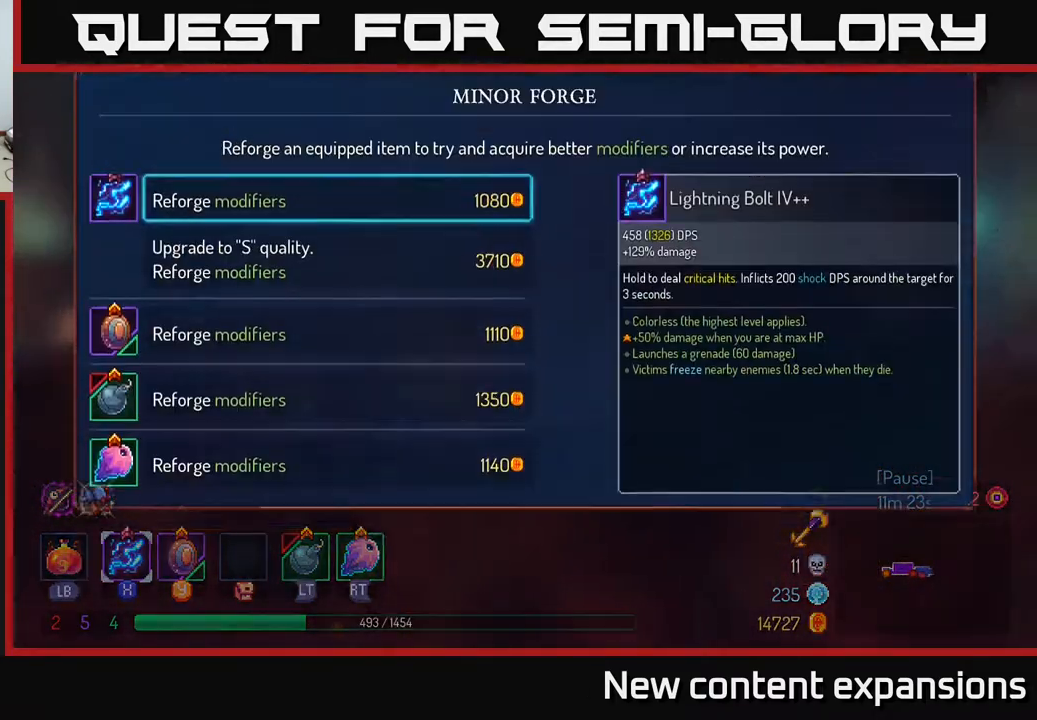
{"buttons": ["DPAD_DOWN"], "left_stick": "center", "right_stick": "center", "events": [[17, "R1", "up"], [467, "DPAD_DOWN", "down"]]}
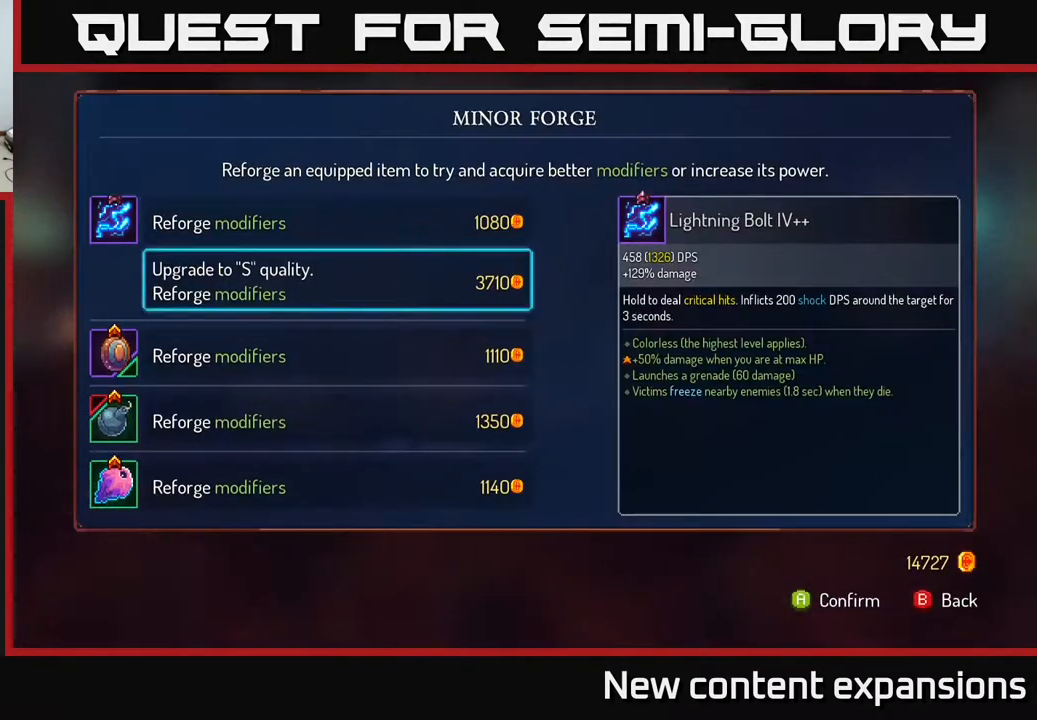
{"buttons": [], "left_stick": "center", "right_stick": "center", "events": [[17, "DPAD_DOWN", "up"]]}
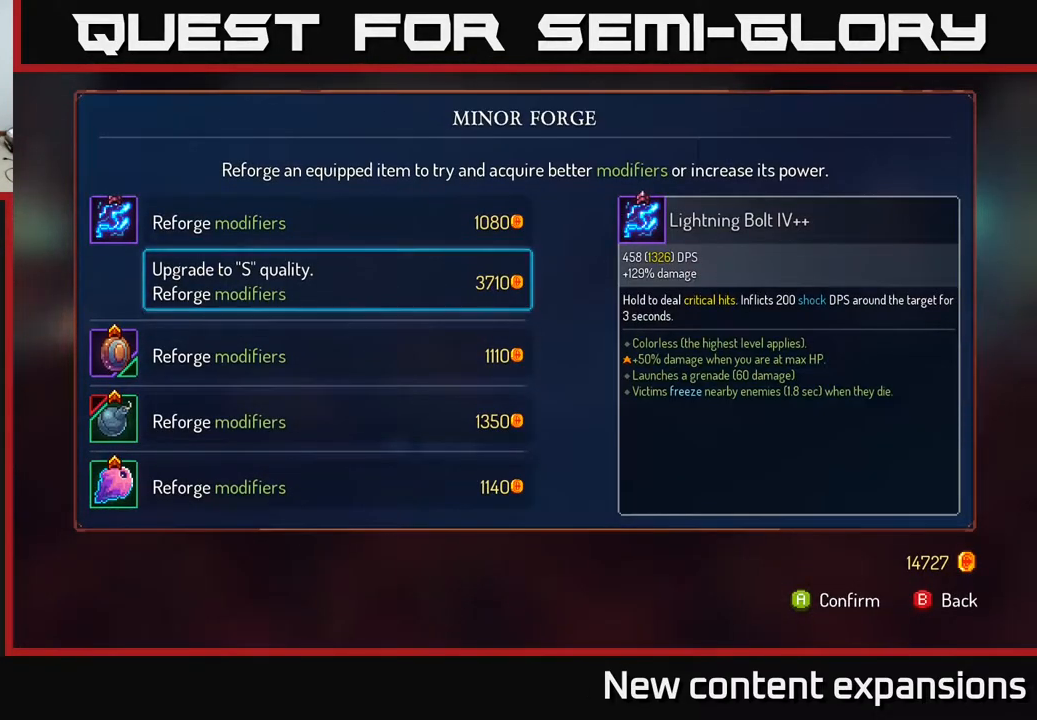
{"buttons": [], "left_stick": "center", "right_stick": "center", "events": [[233, "A", "down"], [283, "A", "up"]]}
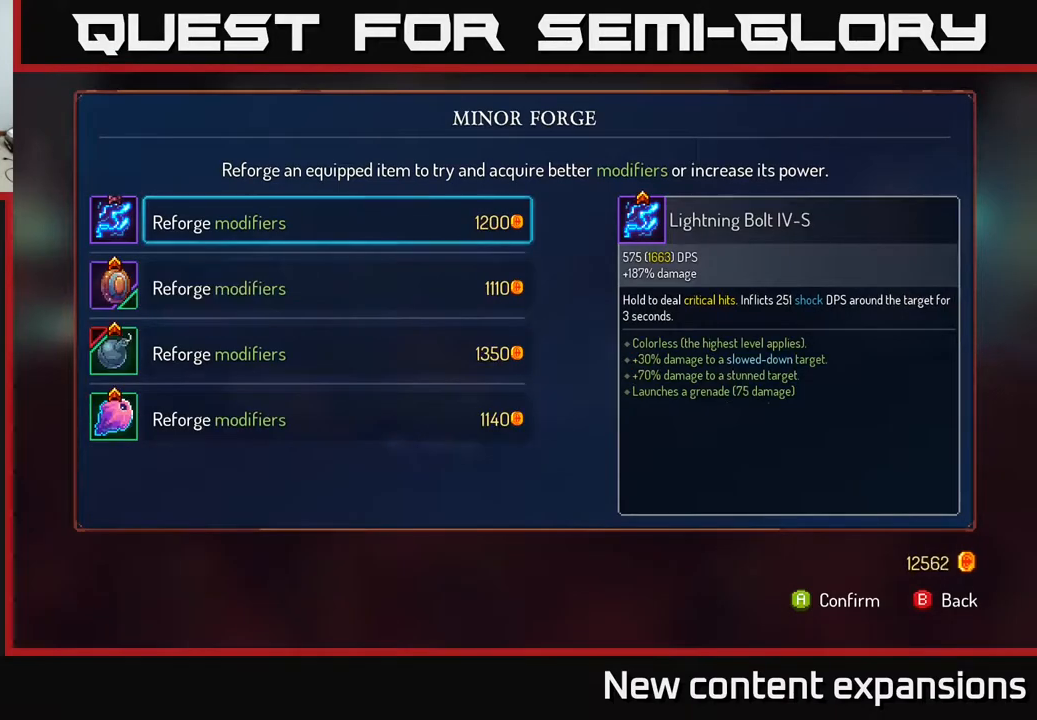
{"buttons": [], "left_stick": "center", "right_stick": "center", "events": []}
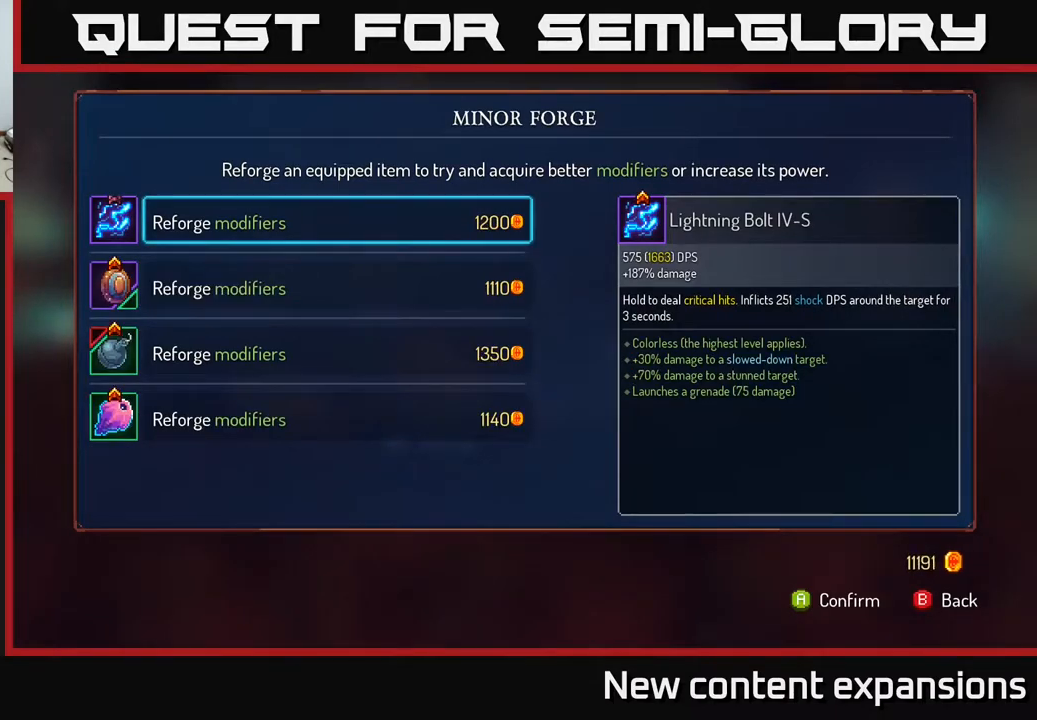
{"buttons": ["DPAD_RIGHT"], "left_stick": "center", "right_stick": "center", "events": [[67, "B", "down"], [150, "B", "up"], [233, "DPAD_RIGHT", "down"]]}
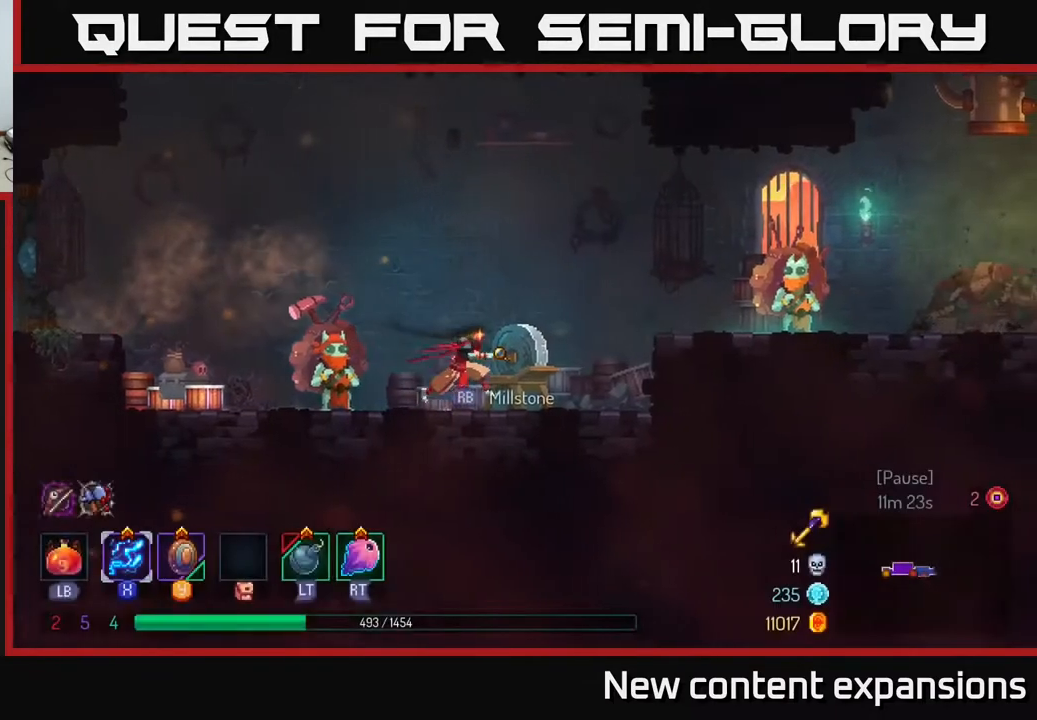
{"buttons": ["DPAD_RIGHT"], "left_stick": "center", "right_stick": "center", "events": [[333, "A", "down"], [417, "A", "up"]]}
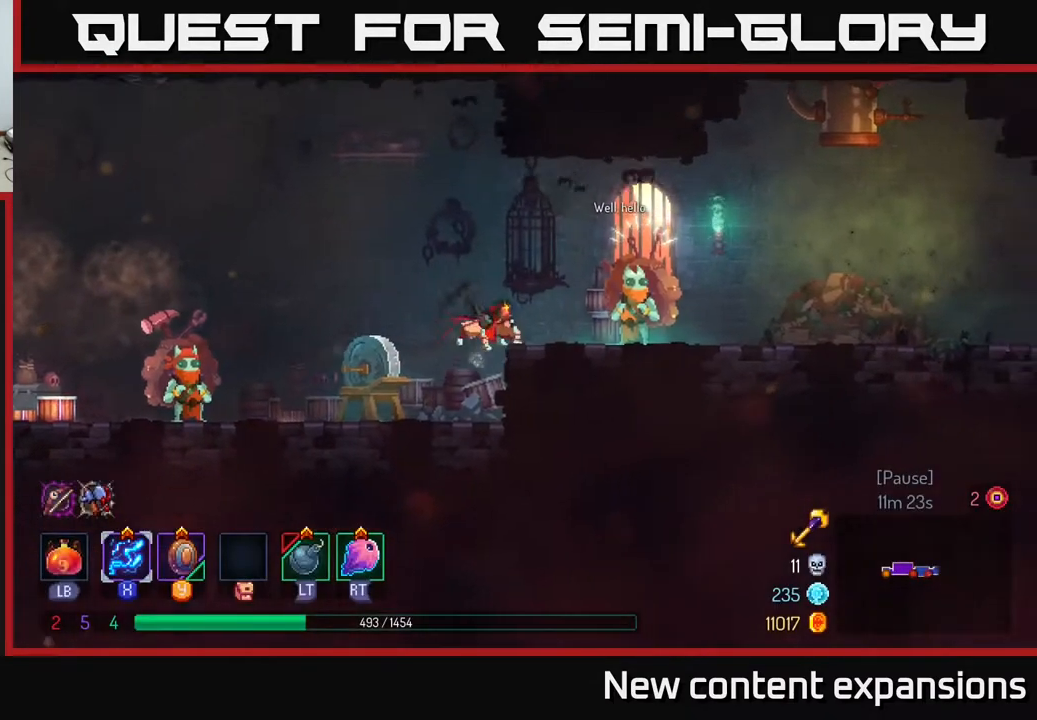
{"buttons": [], "left_stick": "center", "right_stick": "center", "events": [[100, "B", "down"], [133, "B", "up"], [350, "R1", "down"], [450, "DPAD_RIGHT", "up"], [450, "R1", "up"]]}
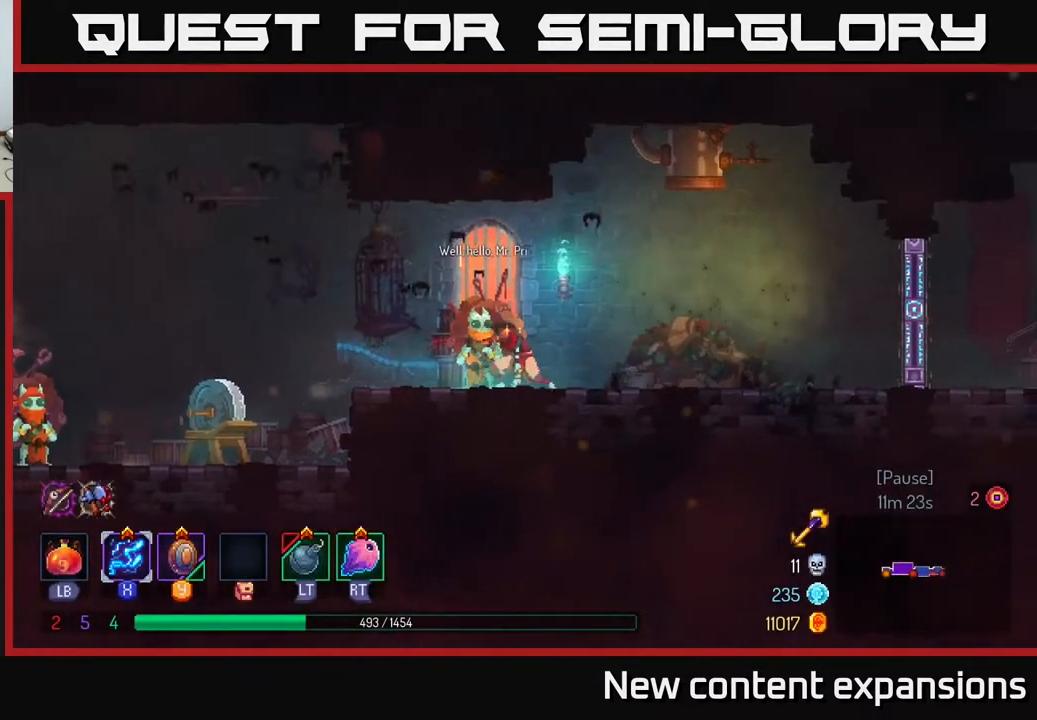
{"buttons": [], "left_stick": "center", "right_stick": "center", "events": [[283, "DPAD_LEFT", "down"], [300, "R1", "down"], [367, "R1", "up"], [417, "DPAD_LEFT", "up"]]}
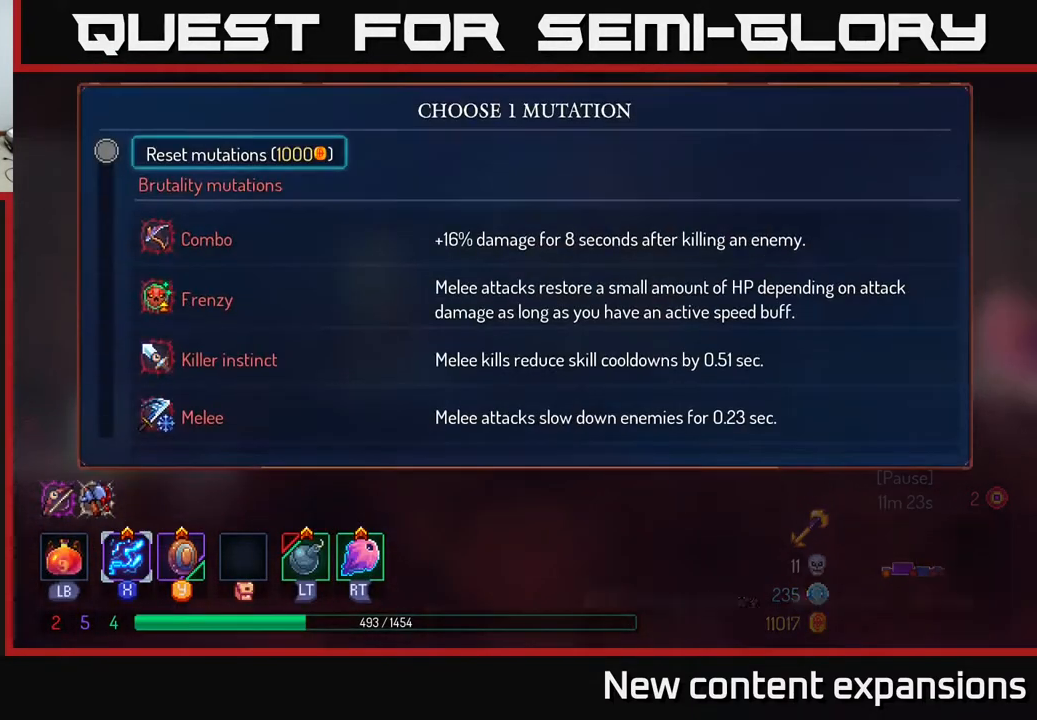
{"buttons": [], "left_stick": "center", "right_stick": "center", "events": []}
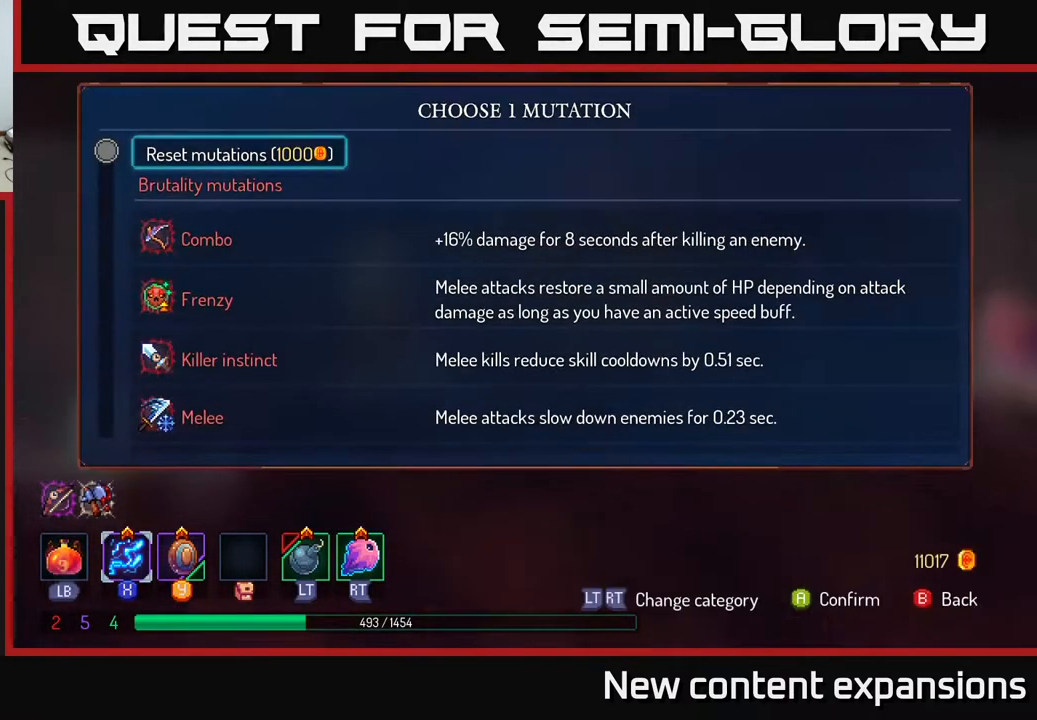
{"buttons": ["DPAD_DOWN"], "left_stick": "center", "right_stick": "center", "events": [[50, "DPAD_DOWN", "down"], [133, "DPAD_DOWN", "up"], [250, "DPAD_DOWN", "down"], [333, "DPAD_DOWN", "up"], [417, "DPAD_DOWN", "down"]]}
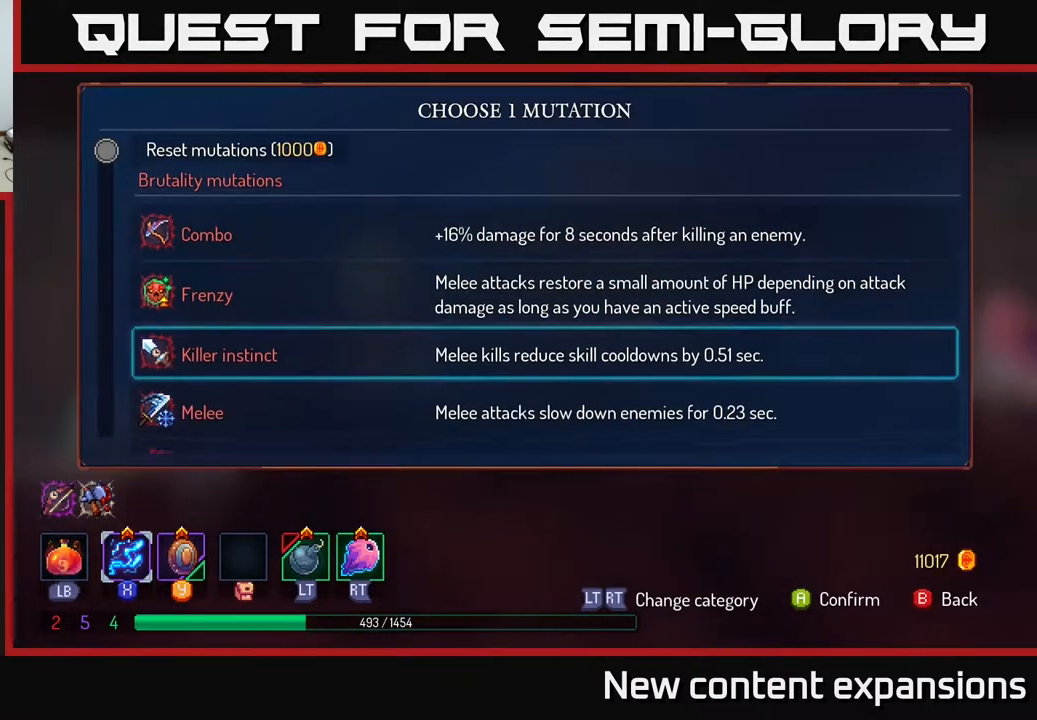
{"buttons": [], "left_stick": "center", "right_stick": "center", "events": [[33, "DPAD_DOWN", "up"], [350, "DPAD_UP", "down"], [450, "DPAD_UP", "up"]]}
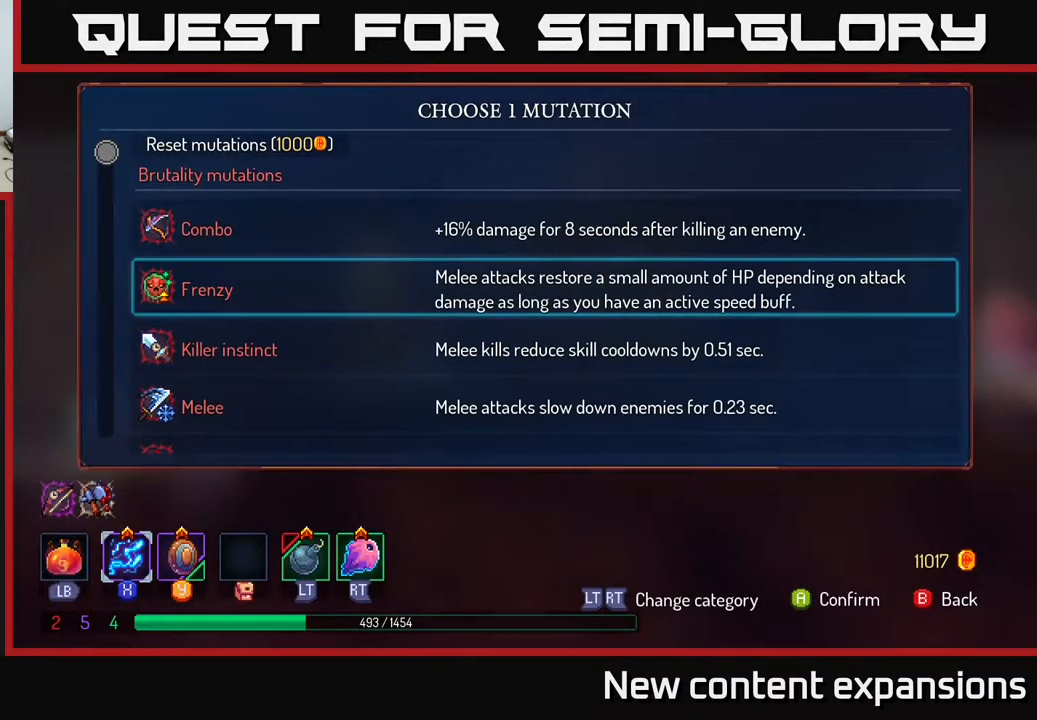
{"buttons": ["DPAD_DOWN"], "left_stick": "center", "right_stick": "center", "events": [[117, "DPAD_DOWN", "down"], [183, "DPAD_DOWN", "up"], [283, "DPAD_DOWN", "down"], [367, "DPAD_DOWN", "up"], [483, "DPAD_DOWN", "down"]]}
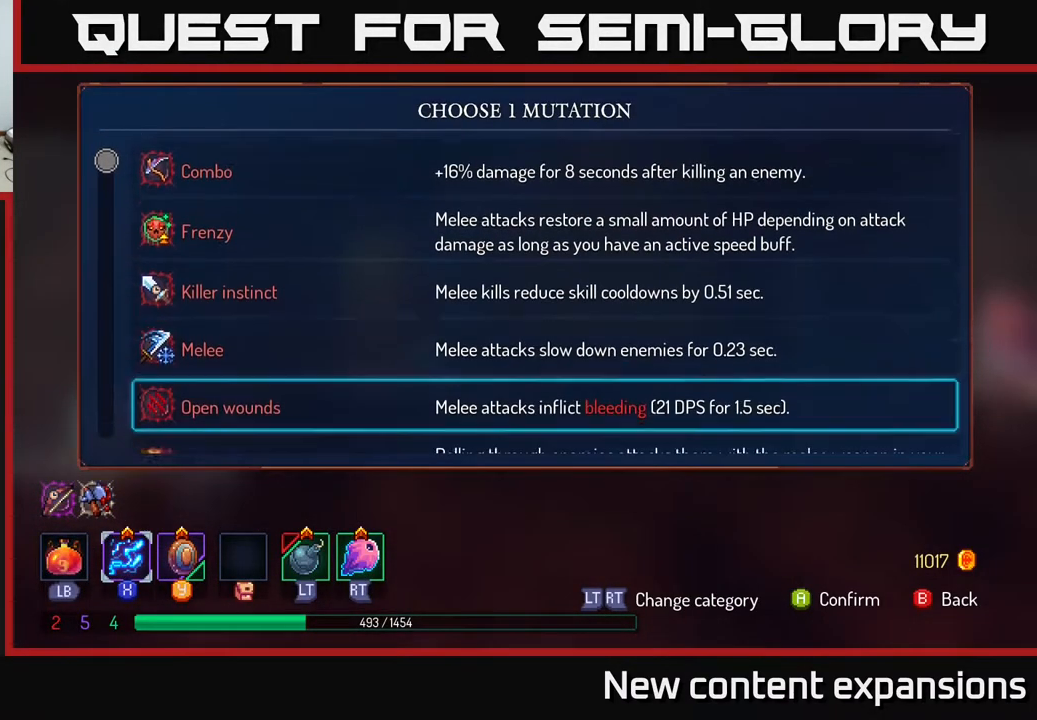
{"buttons": [], "left_stick": "center", "right_stick": "center", "events": [[50, "DPAD_DOWN", "up"], [150, "DPAD_DOWN", "down"], [217, "DPAD_DOWN", "up"], [350, "DPAD_DOWN", "down"], [433, "DPAD_DOWN", "up"]]}
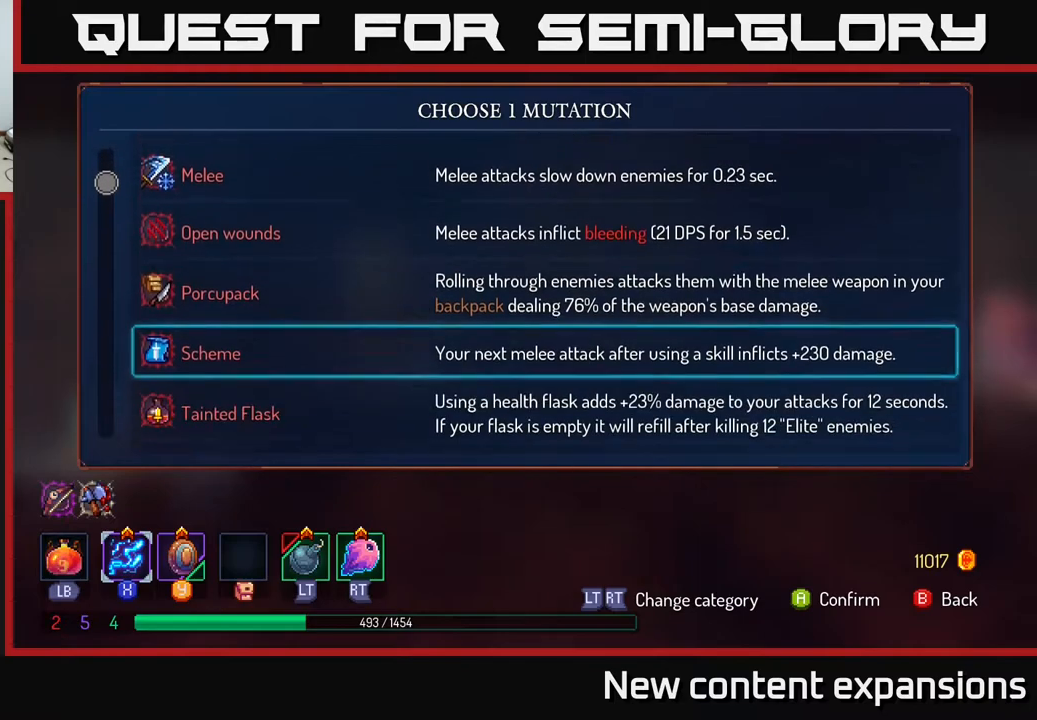
{"buttons": [], "left_stick": "center", "right_stick": "center", "events": [[17, "DPAD_DOWN", "down"], [150, "DPAD_DOWN", "up"], [233, "DPAD_DOWN", "down"], [333, "DPAD_DOWN", "up"], [400, "DPAD_DOWN", "down"], [500, "DPAD_DOWN", "up"]]}
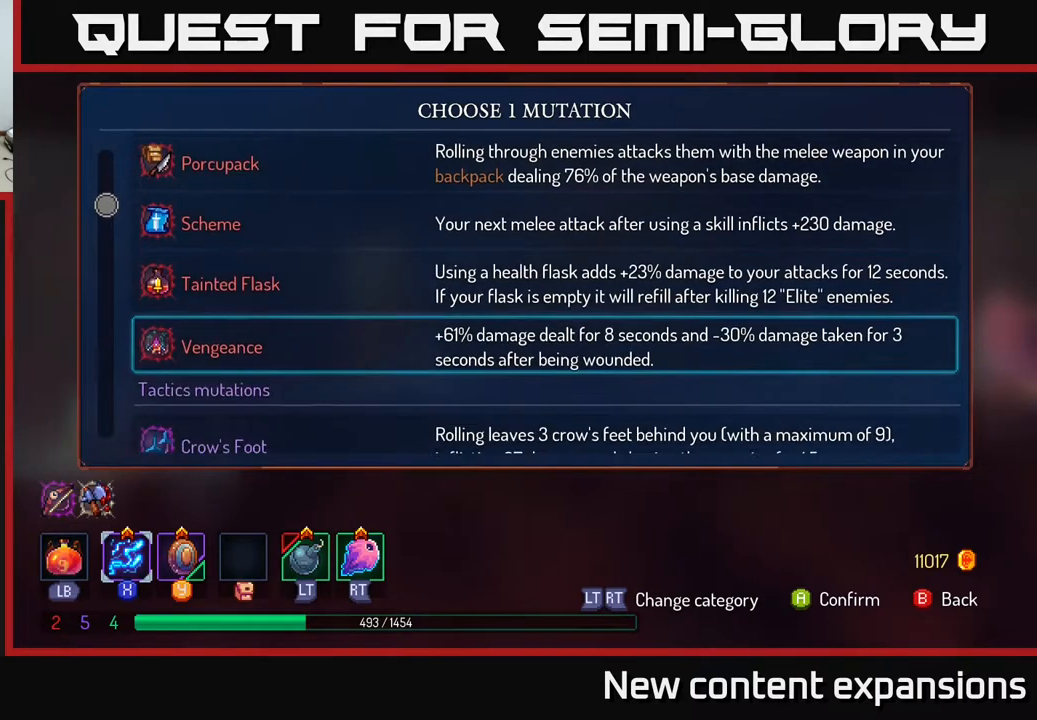
{"buttons": [], "left_stick": "center", "right_stick": "center", "events": [[133, "DPAD_DOWN", "down"], [233, "DPAD_DOWN", "up"]]}
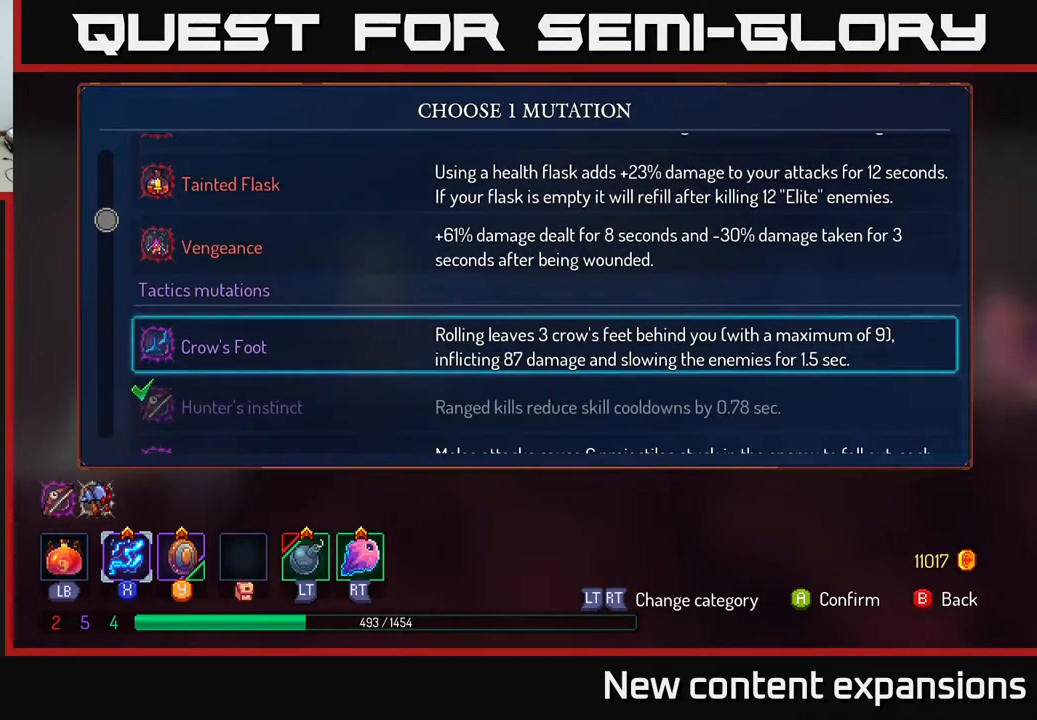
{"buttons": ["DPAD_DOWN"], "left_stick": "center", "right_stick": "center", "events": [[217, "DPAD_DOWN", "down"], [300, "DPAD_DOWN", "up"], [483, "DPAD_DOWN", "down"]]}
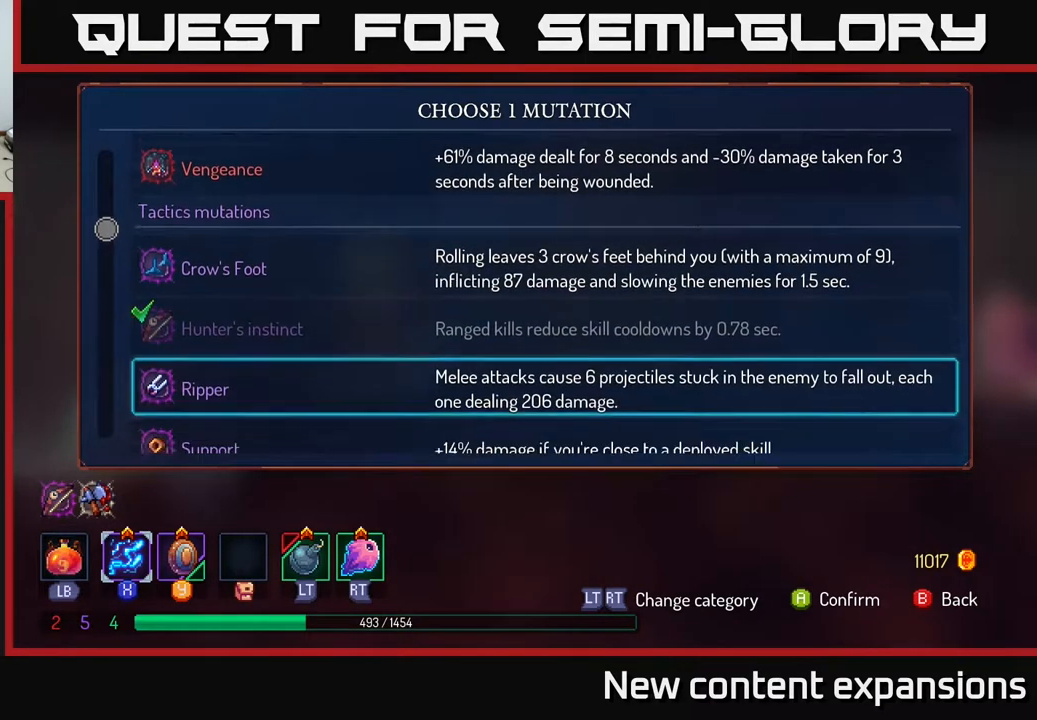
{"buttons": ["DPAD_DOWN"], "left_stick": "center", "right_stick": "center", "events": [[100, "DPAD_DOWN", "up"], [200, "DPAD_DOWN", "down"], [383, "DPAD_DOWN", "up"], [450, "DPAD_DOWN", "down"]]}
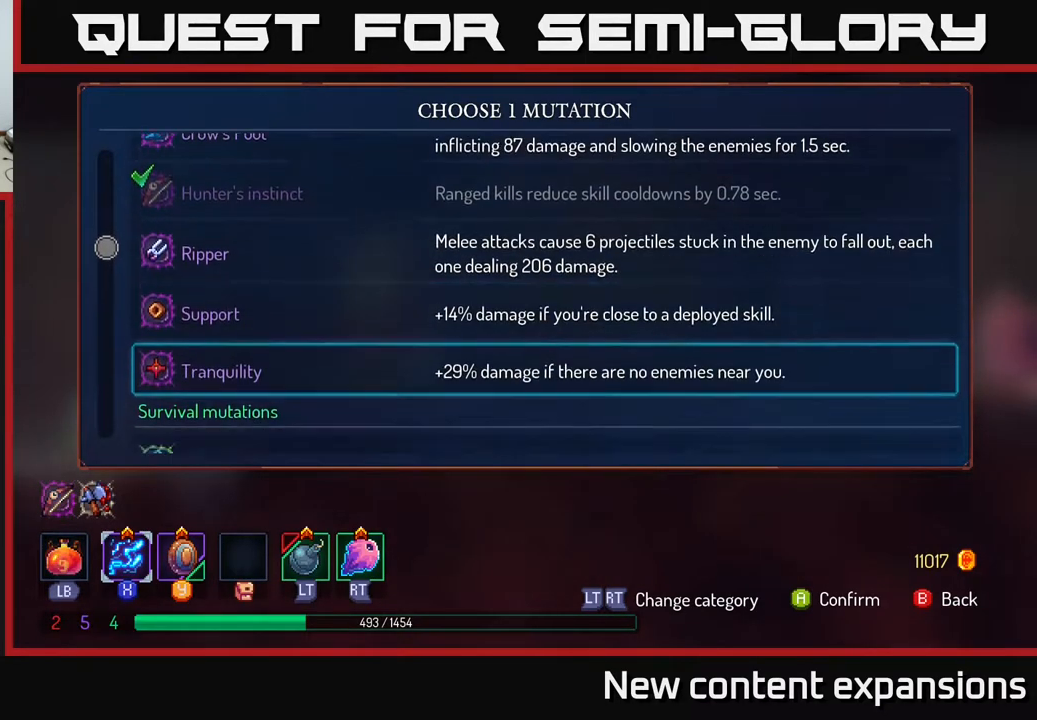
{"buttons": [], "left_stick": "center", "right_stick": "center", "events": [[50, "DPAD_DOWN", "up"], [333, "DPAD_UP", "down"], [417, "DPAD_UP", "up"]]}
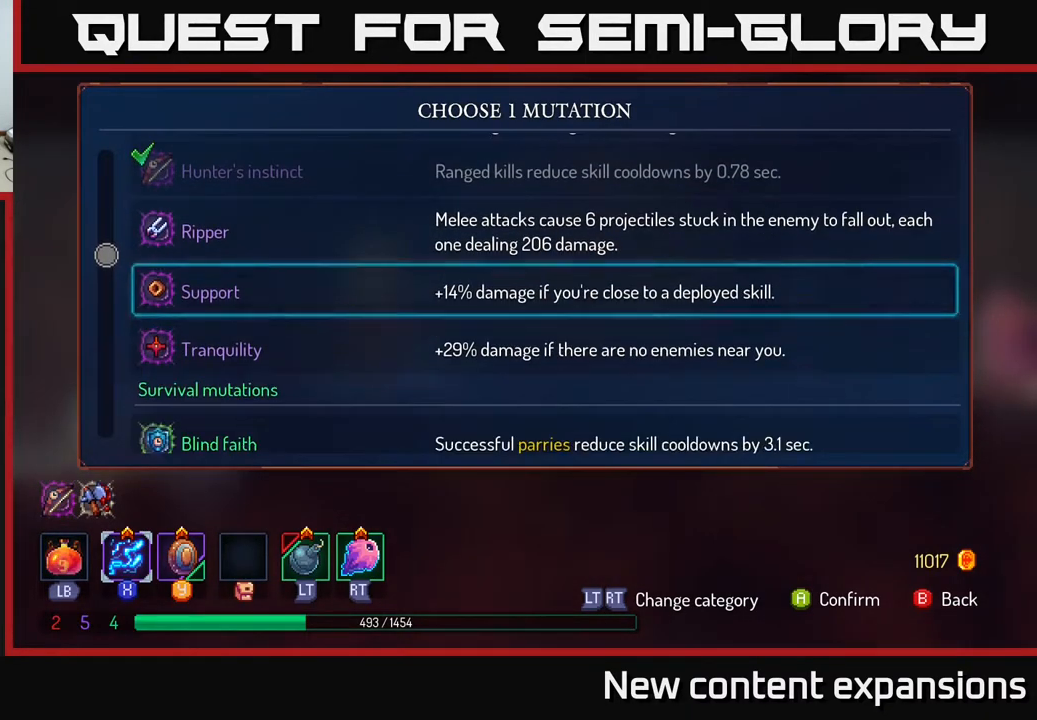
{"buttons": ["DPAD_DOWN"], "left_stick": "center", "right_stick": "center", "events": [[67, "DPAD_DOWN", "down"], [200, "DPAD_DOWN", "up"], [267, "DPAD_DOWN", "down"], [383, "DPAD_DOWN", "up"], [500, "DPAD_DOWN", "down"]]}
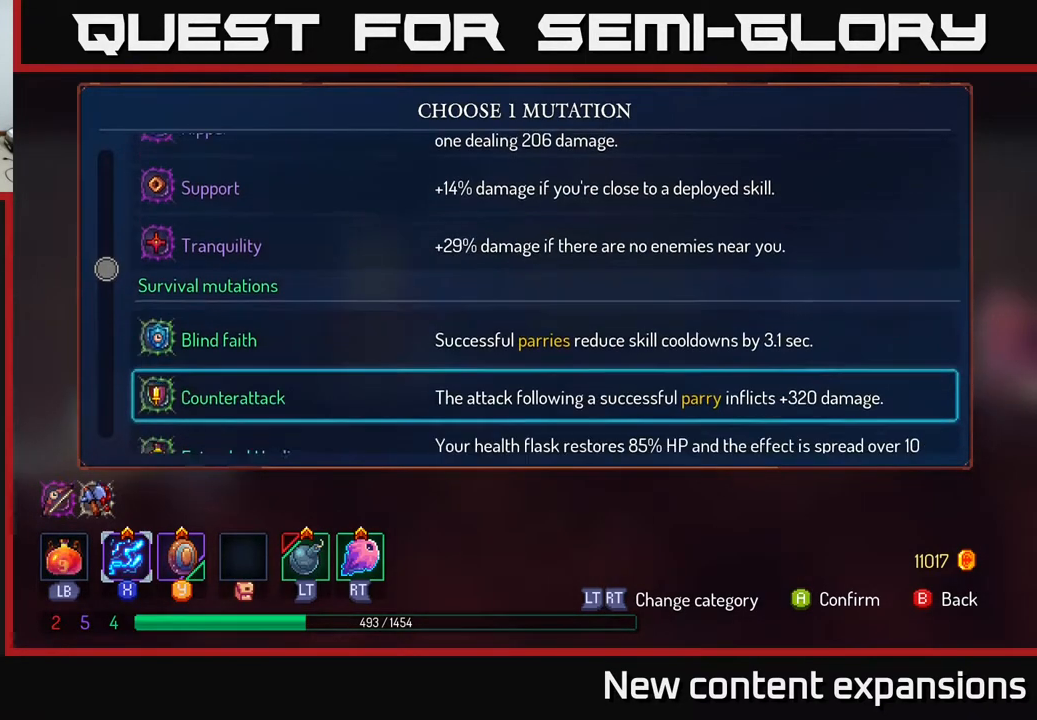
{"buttons": [], "left_stick": "center", "right_stick": "center", "events": [[133, "DPAD_DOWN", "up"], [317, "DPAD_DOWN", "down"], [450, "DPAD_DOWN", "up"]]}
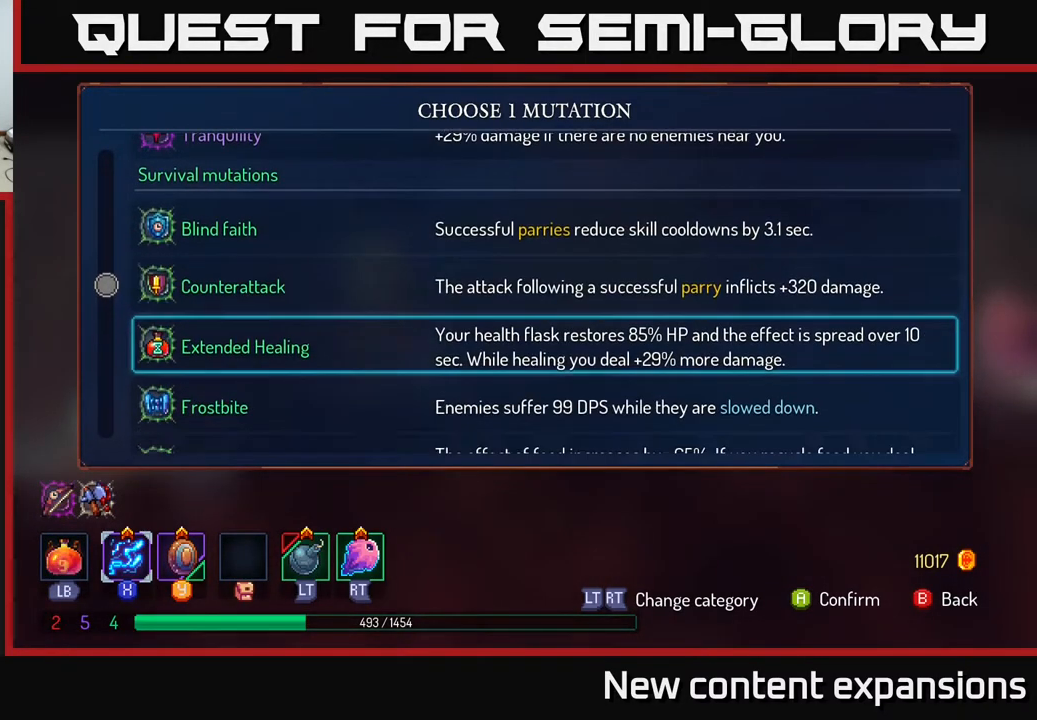
{"buttons": ["DPAD_DOWN"], "left_stick": "center", "right_stick": "center", "events": [[183, "DPAD_UP", "down"], [250, "DPAD_UP", "up"], [433, "DPAD_DOWN", "down"]]}
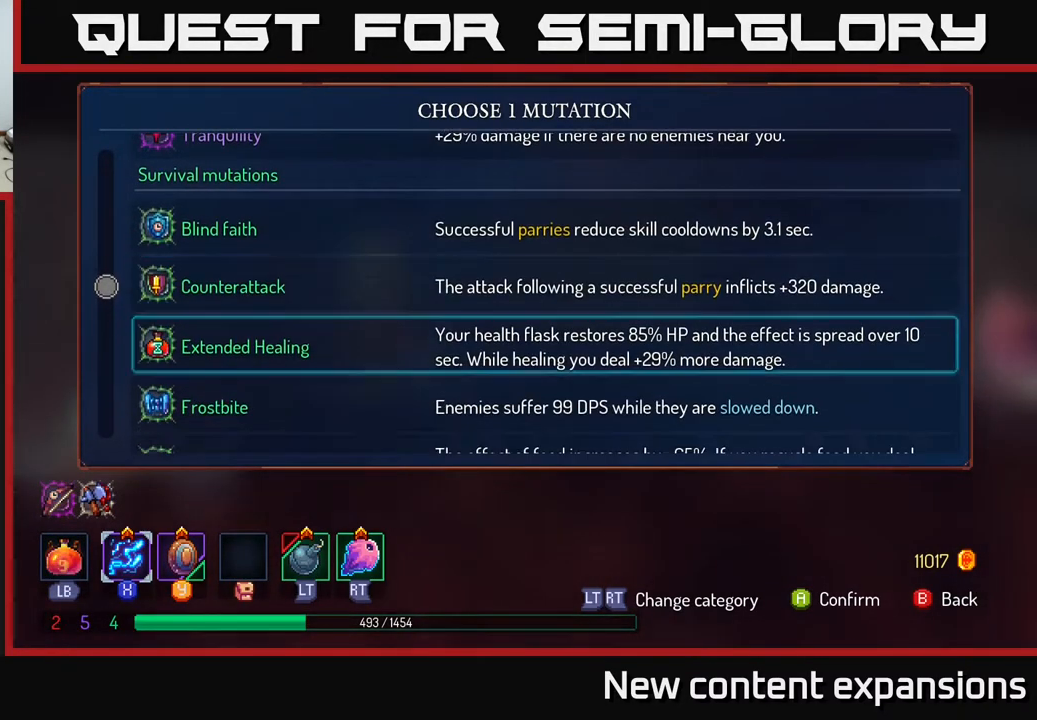
{"buttons": [], "left_stick": "center", "right_stick": "center", "events": [[33, "DPAD_DOWN", "up"], [133, "DPAD_DOWN", "down"], [283, "DPAD_DOWN", "up"], [383, "DPAD_DOWN", "down"], [483, "DPAD_DOWN", "up"]]}
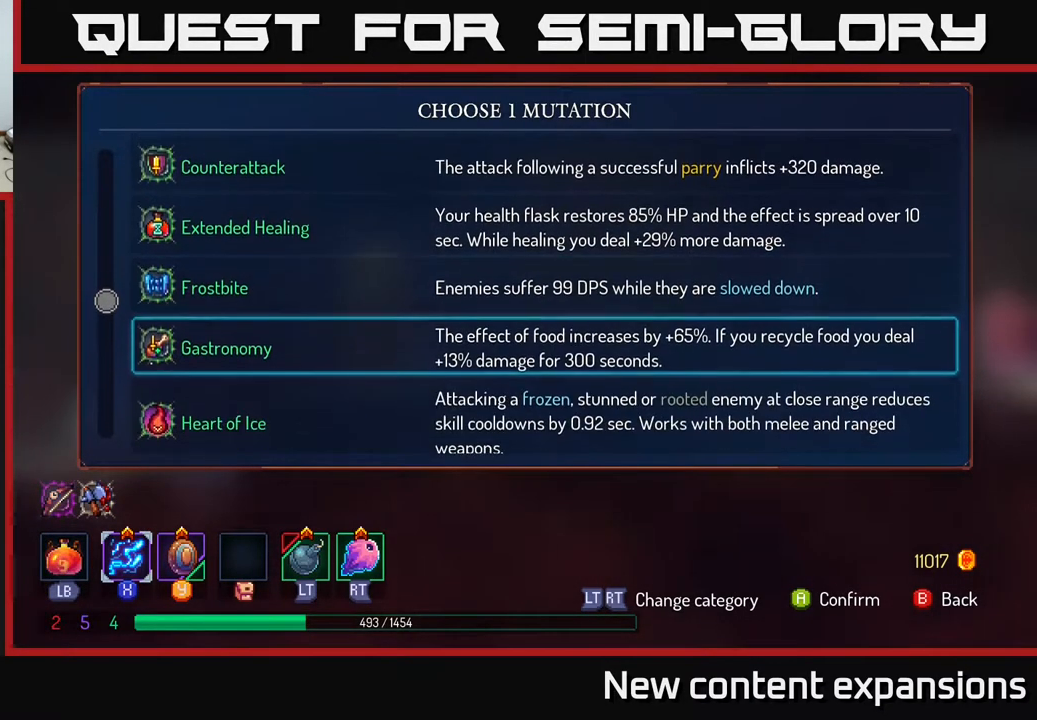
{"buttons": [], "left_stick": "center", "right_stick": "center", "events": []}
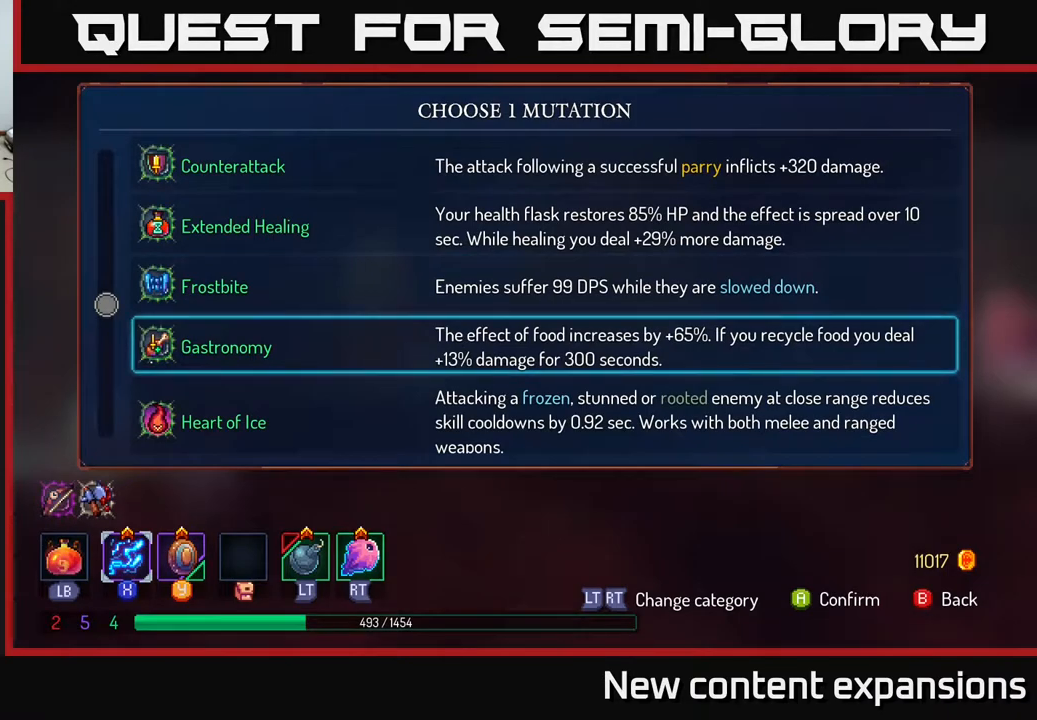
{"buttons": [], "left_stick": "center", "right_stick": "center", "events": []}
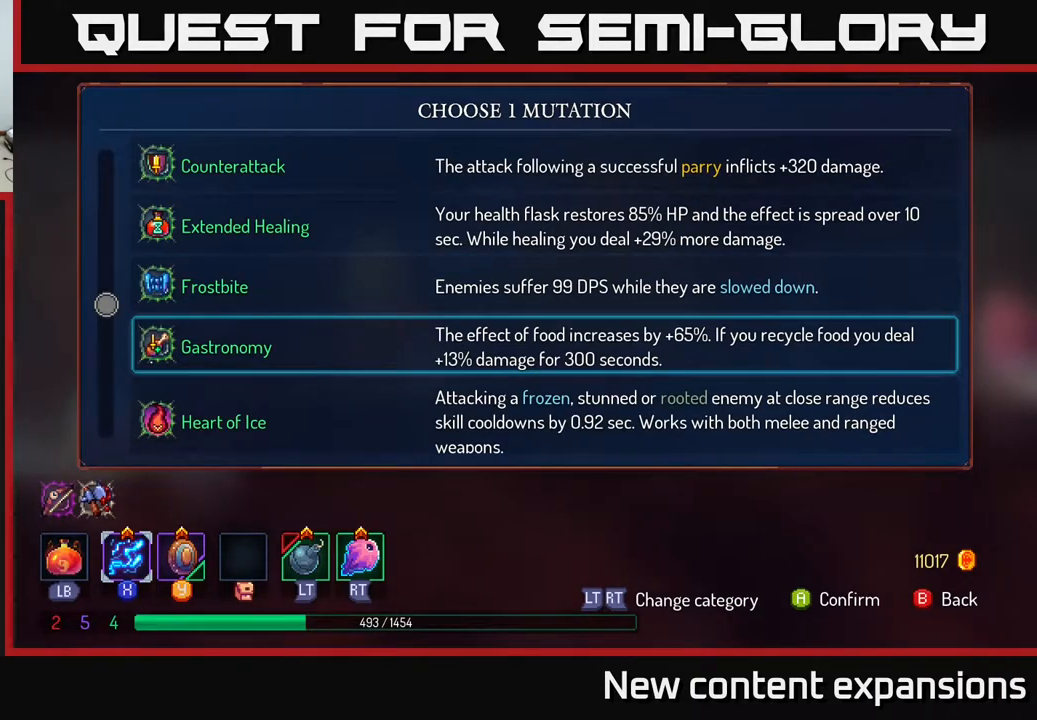
{"buttons": [], "left_stick": "center", "right_stick": "center", "events": []}